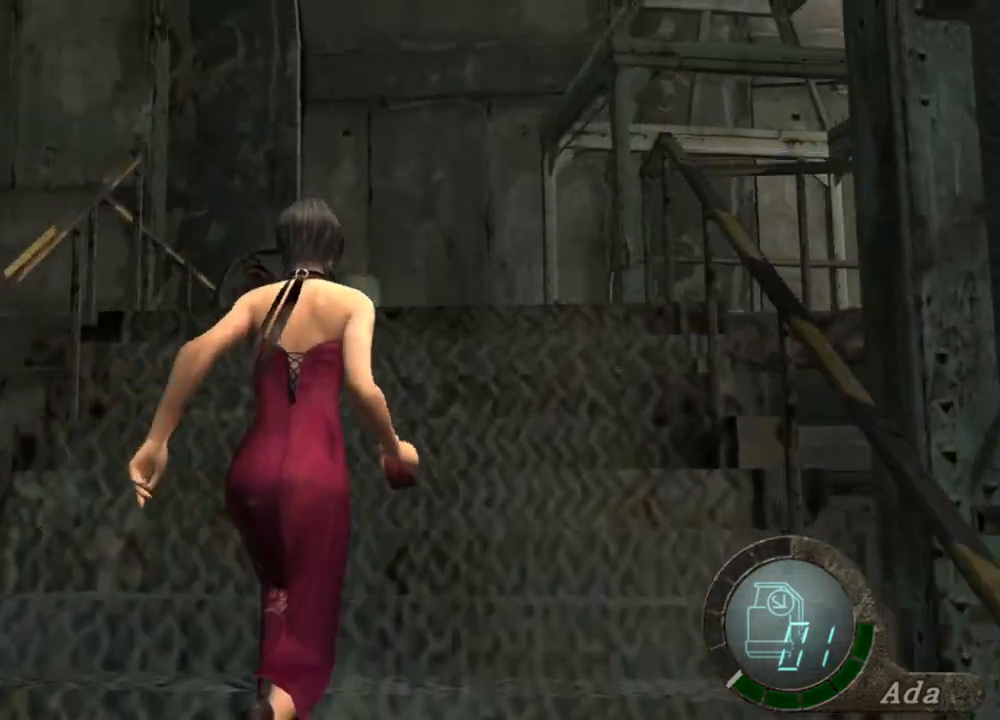
Gameplay with keyboard and mouse; each line is a JSON object with the keys and mouse buttons held at the frame after it. "events" lists presses ("down") and releases ("up") of "1", "2", "3", "4", "5", "a", "alt", "b", "c", "ctrl", "d", "e", "f", "g", "q", "r", "s", "shift", "space", "t", "tab", "tilde", "v", "w", "x", "z", "mouse_left", "mouse_wheel", "mouse_right", "mouse_mb4" and "mouse_mb5" between this image and that frame as [ms after this image, input, new state], when the widget could be followed in between. "mouse_left", "mouse_wheel", "mouse_right", "mouse_mb4", "mouse_mb5" = the "left", "wheel", "right", "mb4", "mb5" buttons of the "mouse" list. No other keys are recorded. "wheel" means that the mouse wheel is clicked or scrolled. Mouse movement is not recorded.
{"keys": ["d", "shift", "w"], "mouse": [], "events": [[267, "d", "down"]]}
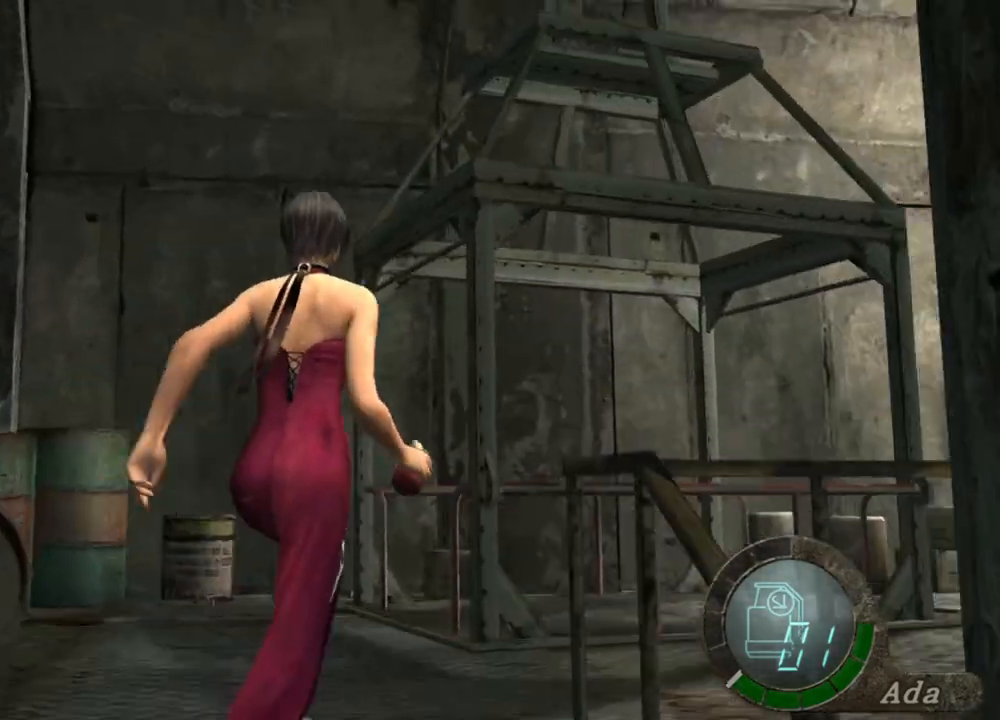
{"keys": ["d", "shift", "w"], "mouse": [], "events": []}
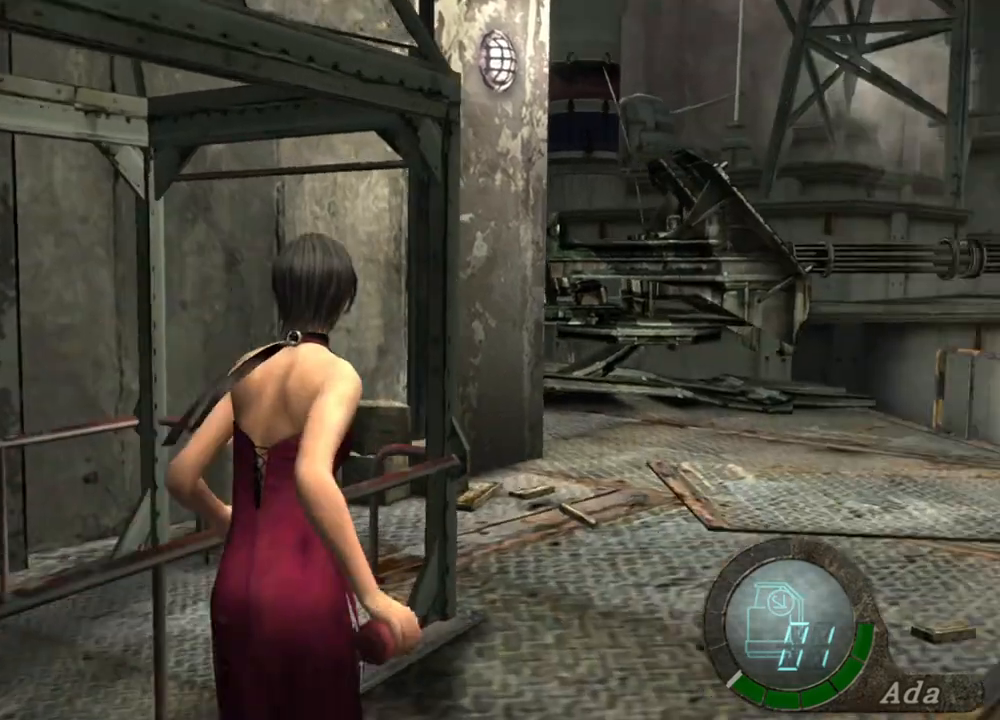
{"keys": ["shift", "w"], "mouse": [], "events": [[100, "d", "up"], [400, "a", "down"], [501, "a", "up"]]}
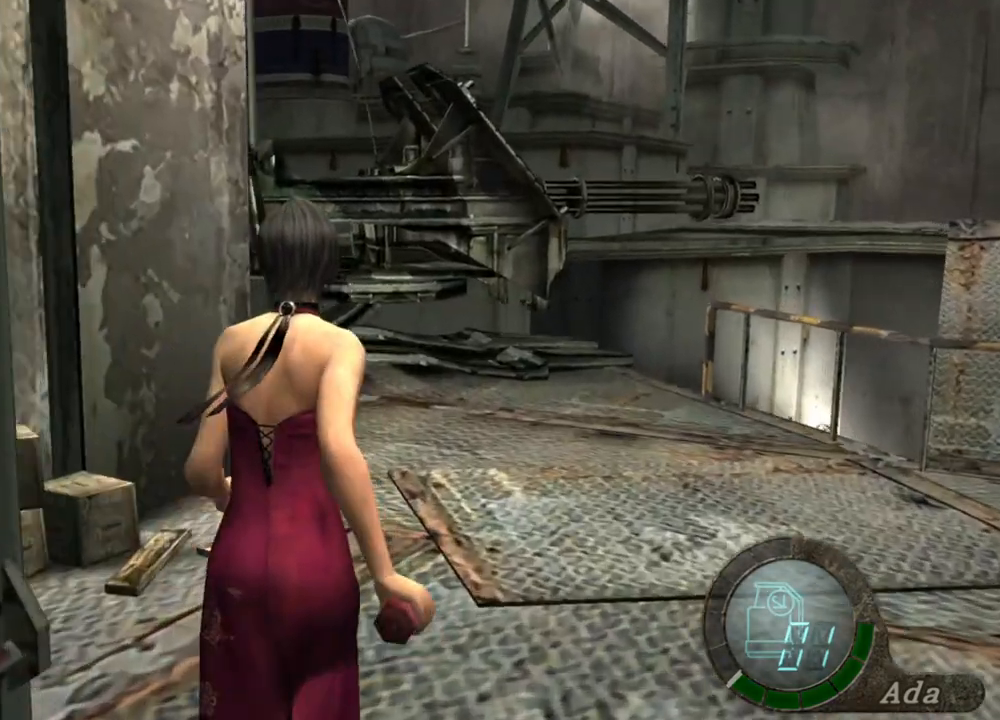
{"keys": ["a", "shift", "w"], "mouse": [], "events": [[400, "a", "down"]]}
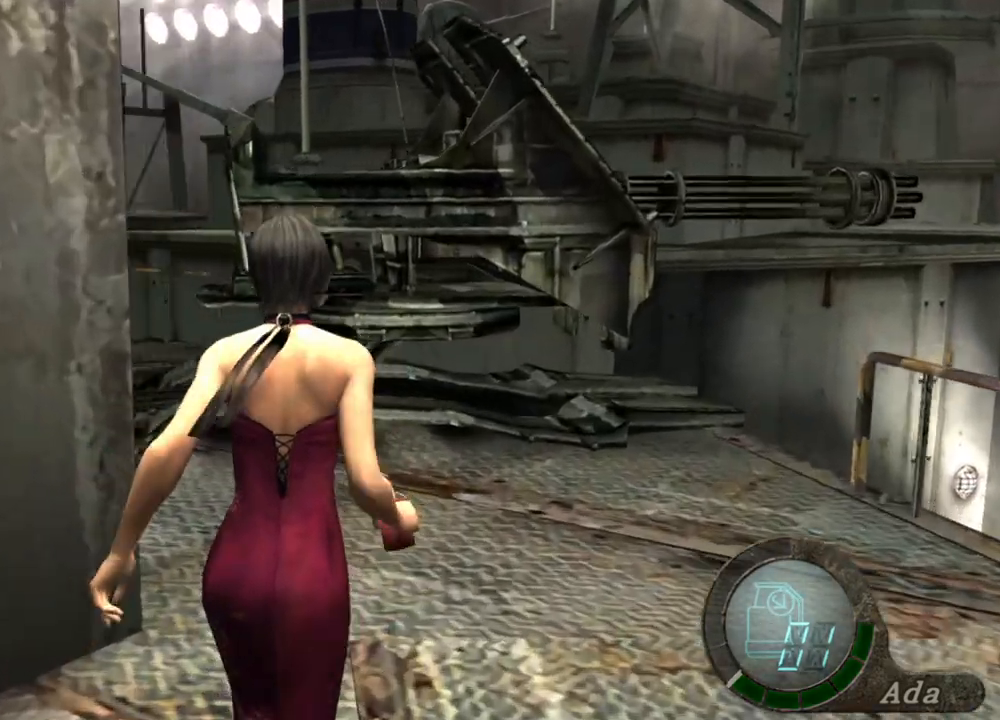
{"keys": ["shift", "w"], "mouse": [], "events": [[34, "a", "up"], [267, "a", "down"], [434, "a", "up"]]}
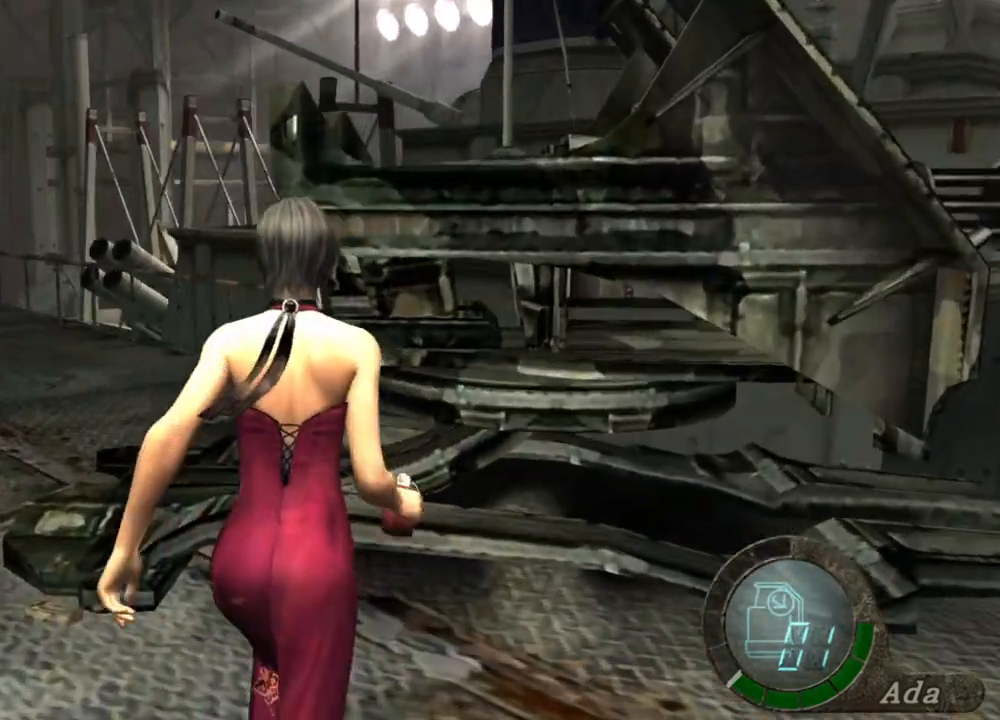
{"keys": [], "mouse": [], "events": [[100, "e", "down"], [200, "e", "up"], [301, "e", "down"], [334, "e", "up"], [401, "e", "down"], [401, "shift", "up"], [434, "e", "up"], [434, "w", "up"]]}
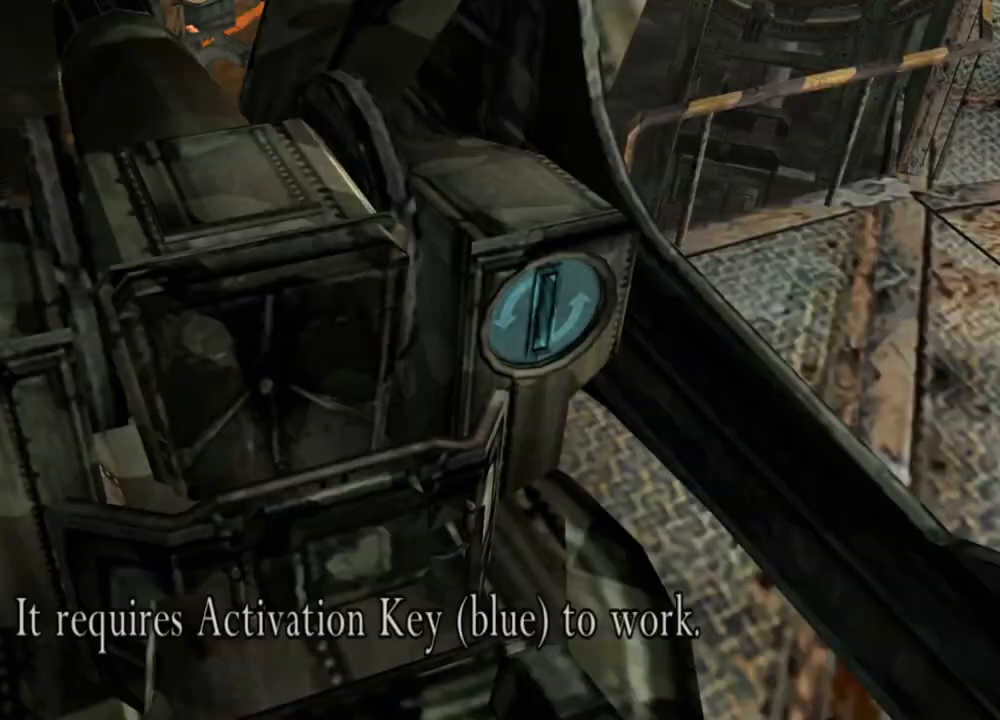
{"keys": [], "mouse": [], "events": [[33, "e", "down"], [67, "e", "up"], [133, "e", "down"], [167, "e", "up"], [234, "e", "down"], [300, "e", "up"], [367, "e", "down"], [434, "e", "up"]]}
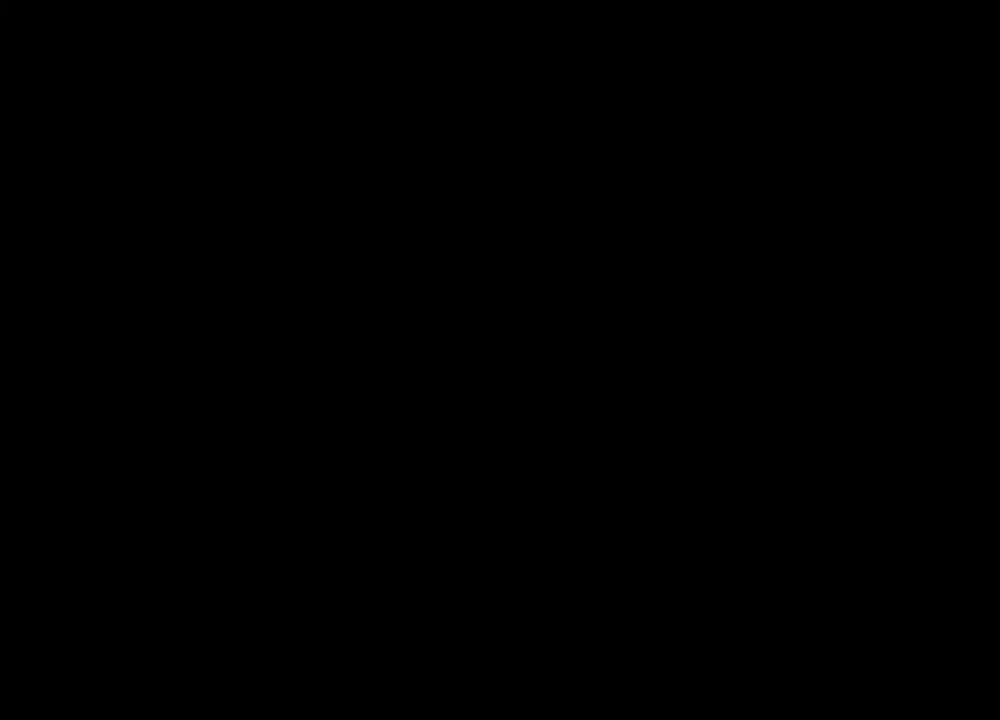
{"keys": ["e"], "mouse": [], "events": [[233, "e", "down"], [334, "e", "up"], [400, "e", "down"], [467, "e", "up"], [500, "e", "down"]]}
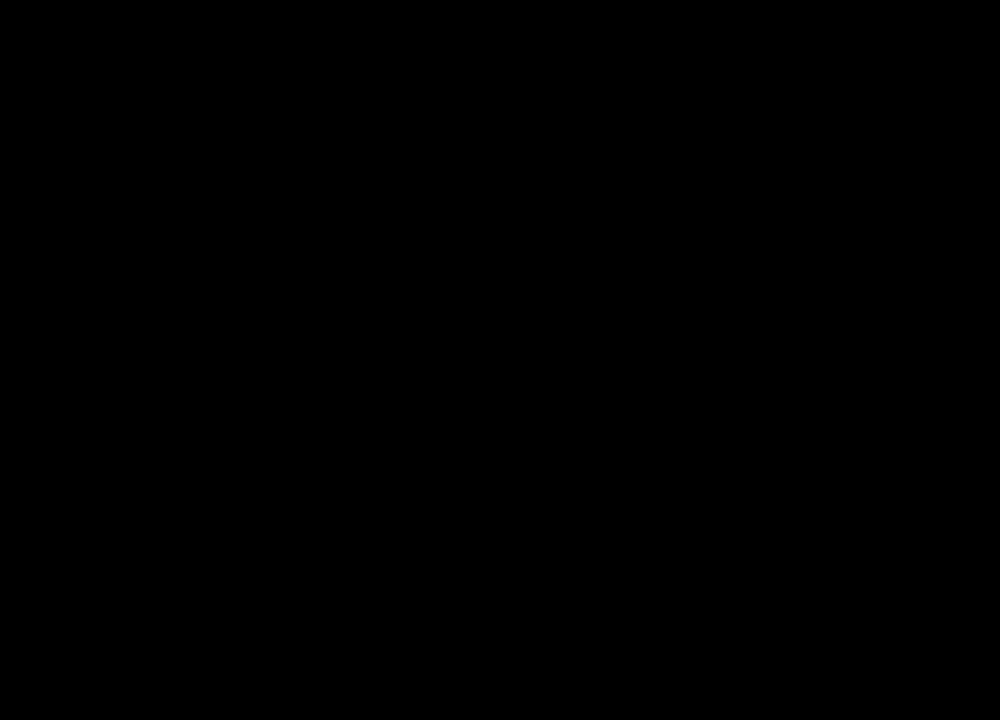
{"keys": ["e"], "mouse": [], "events": [[101, "e", "up"], [167, "e", "down"], [268, "e", "up"], [301, "e", "down"], [401, "e", "up"], [434, "e", "down"]]}
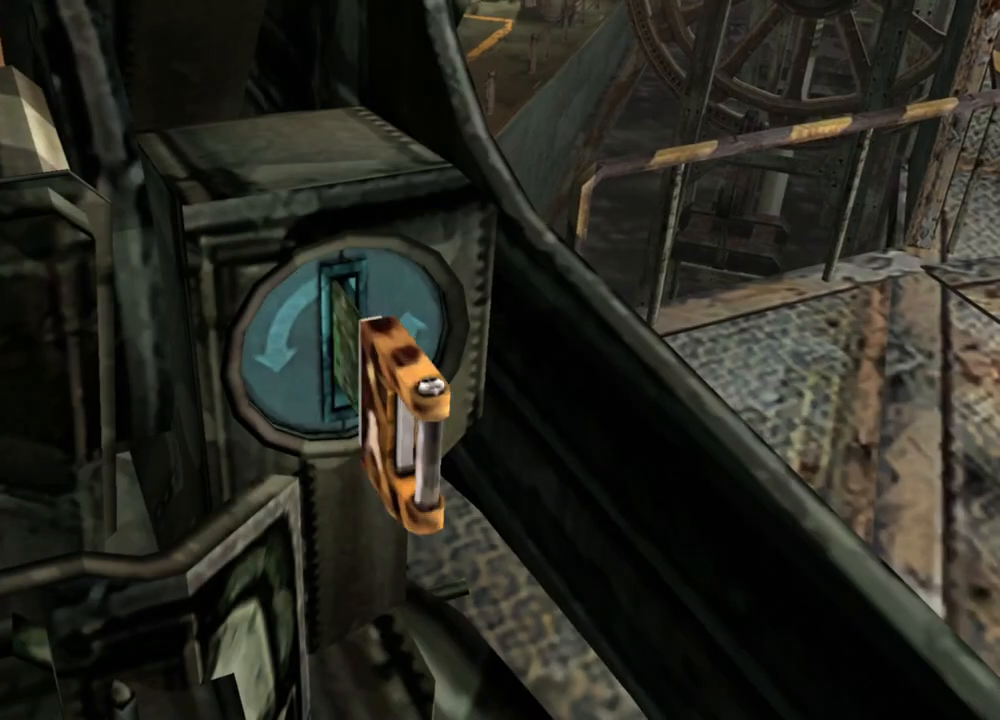
{"keys": ["e"], "mouse": [], "events": [[134, "e", "up"], [201, "e", "down"], [301, "e", "up"], [367, "e", "down"], [468, "e", "up"], [501, "e", "down"]]}
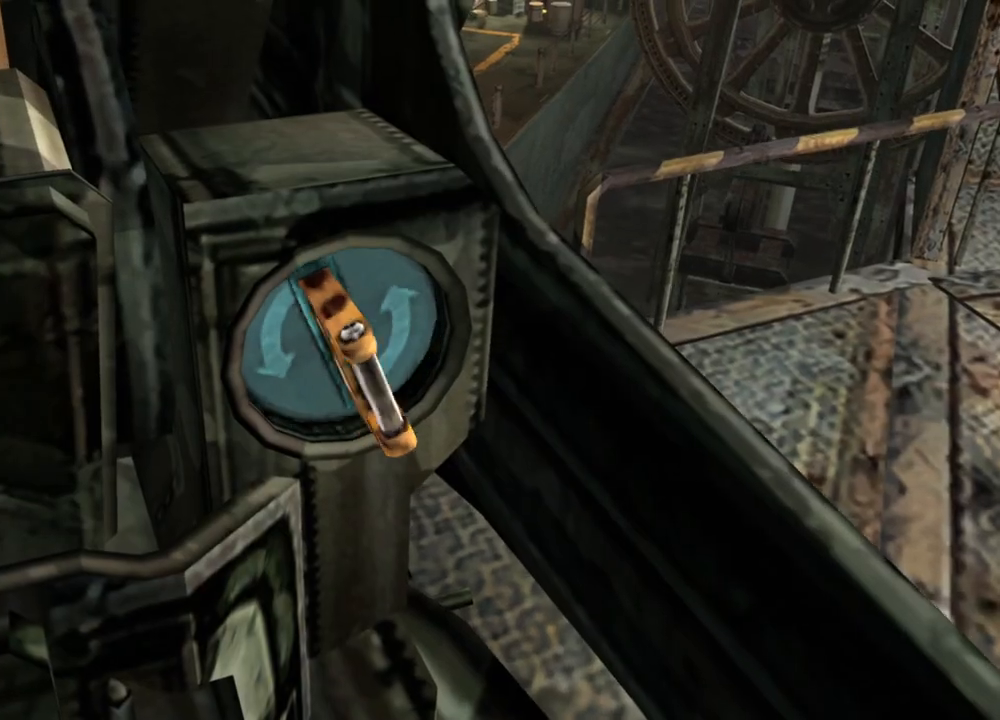
{"keys": [], "mouse": [], "events": [[167, "e", "up"]]}
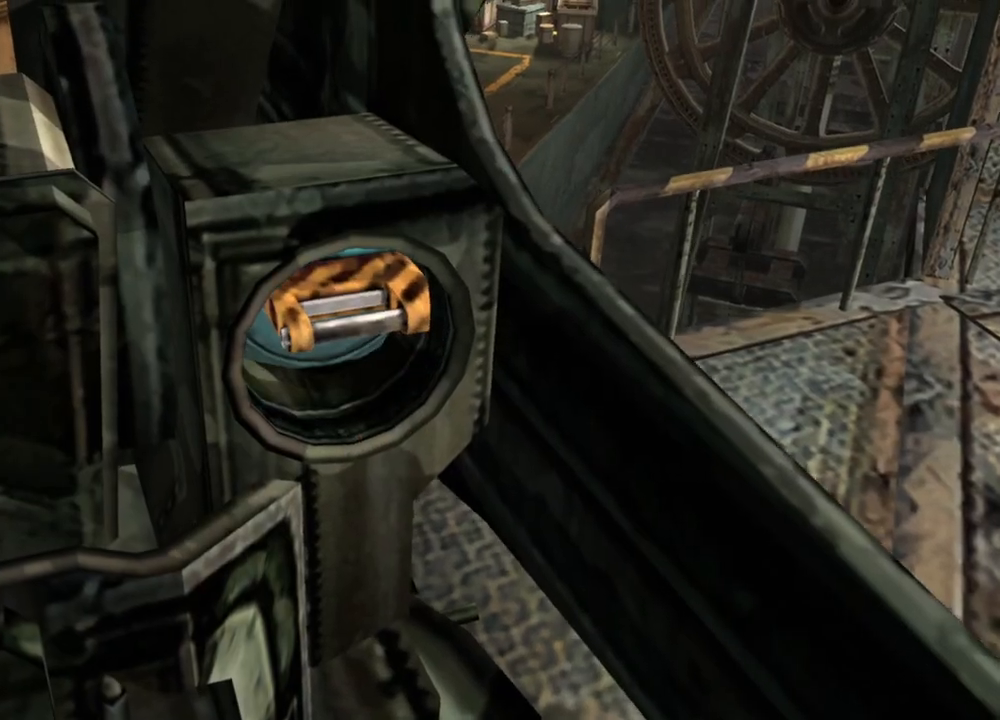
{"keys": [], "mouse": [], "events": []}
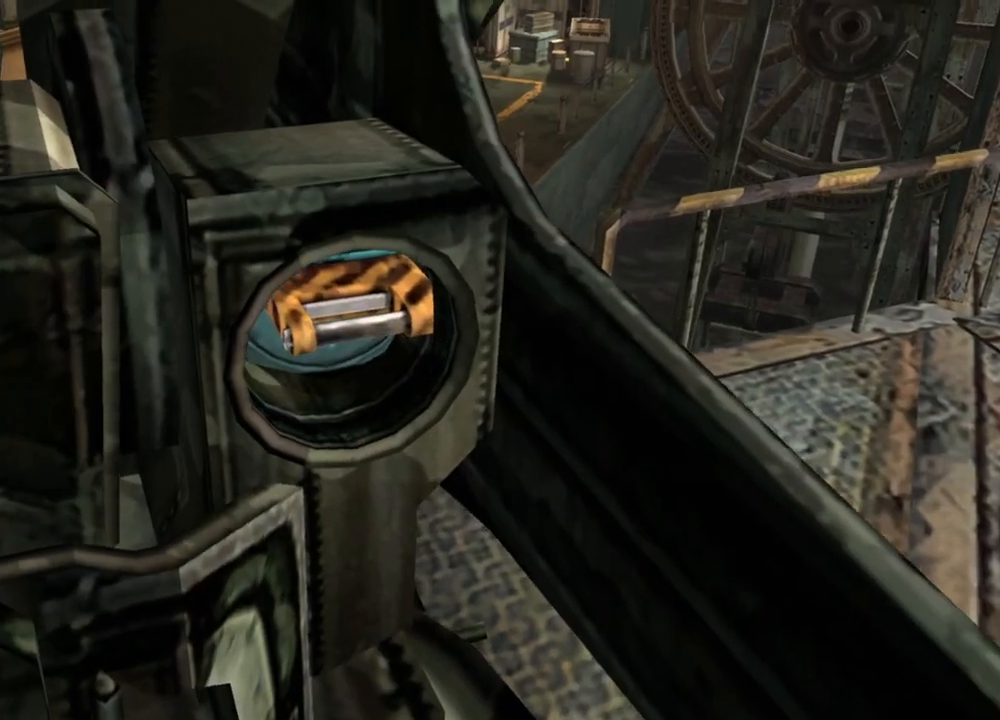
{"keys": [], "mouse": [], "events": []}
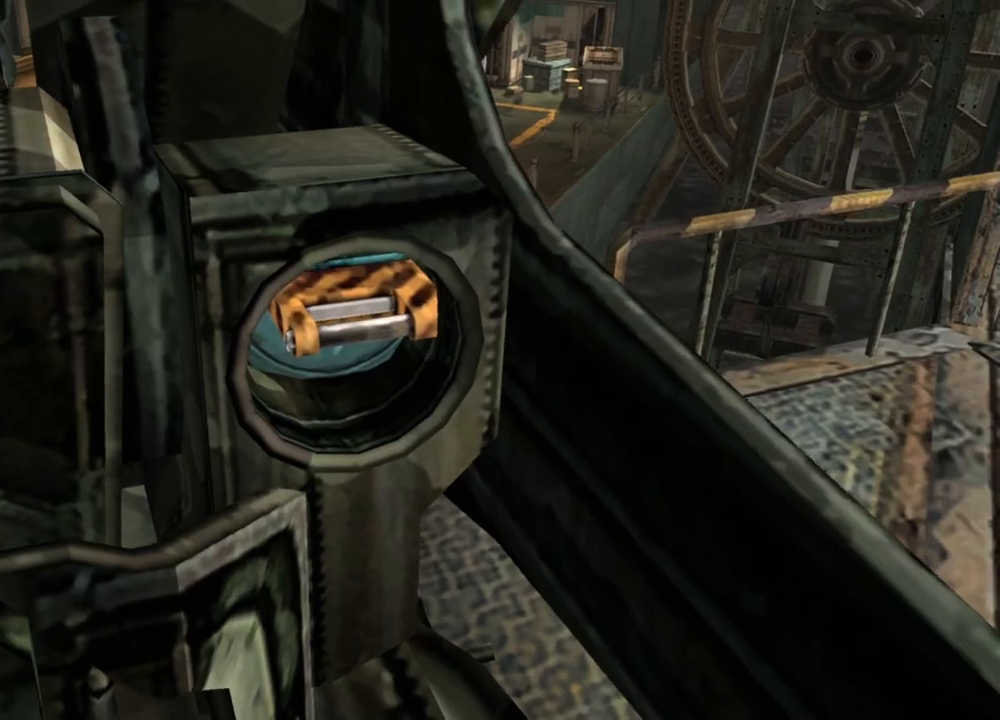
{"keys": [], "mouse": [], "events": []}
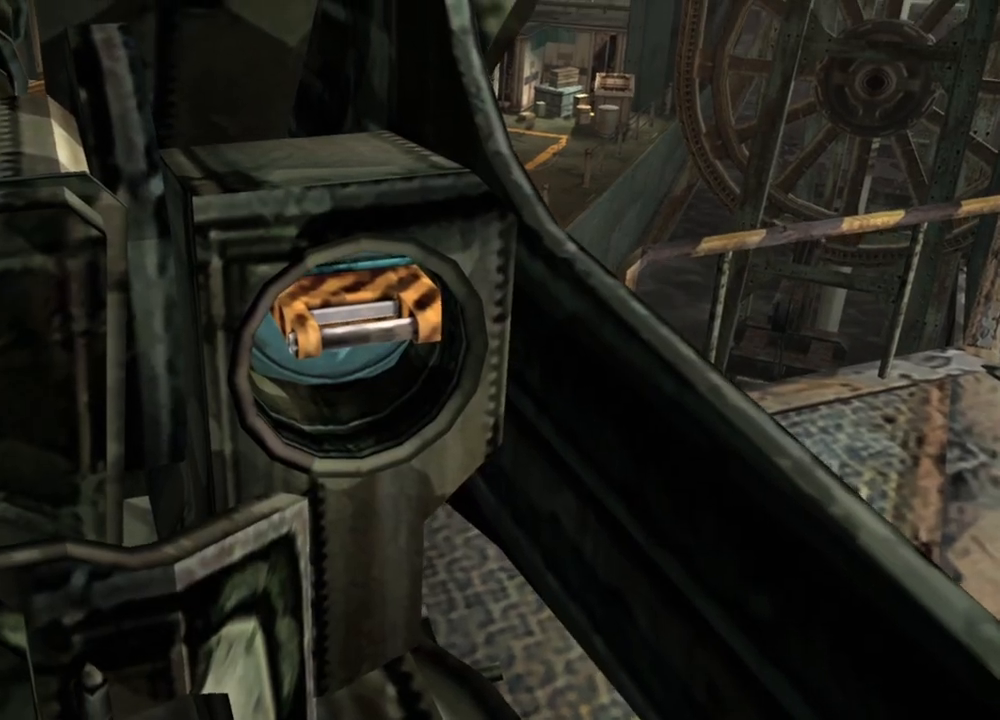
{"keys": [], "mouse": [], "events": []}
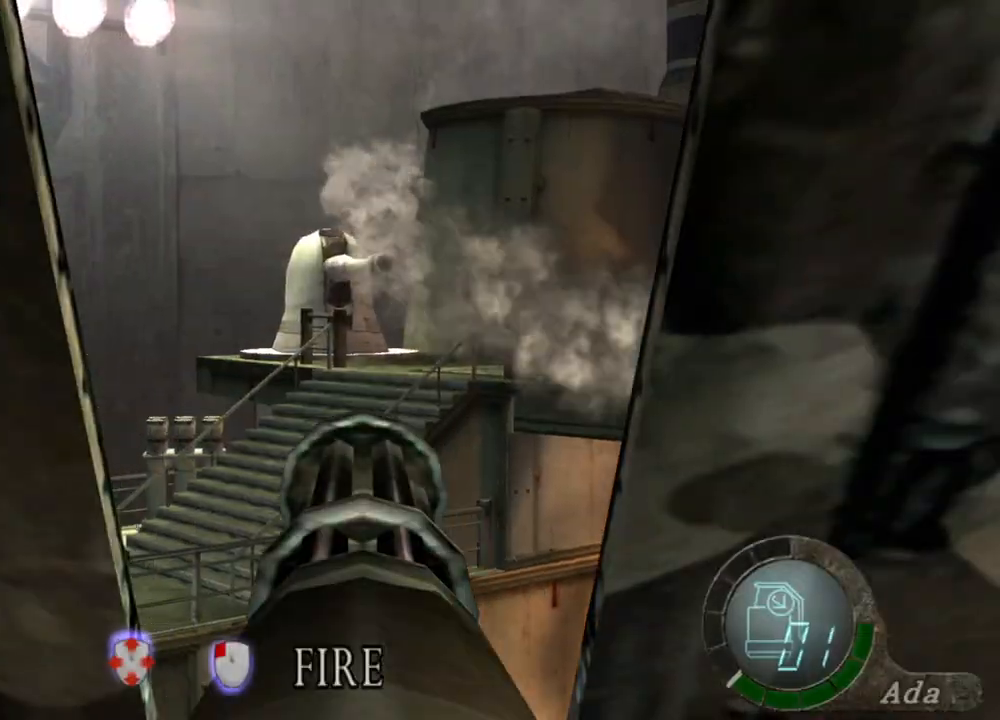
{"keys": [], "mouse": ["left"], "events": [[100, "mouse_left", "down"]]}
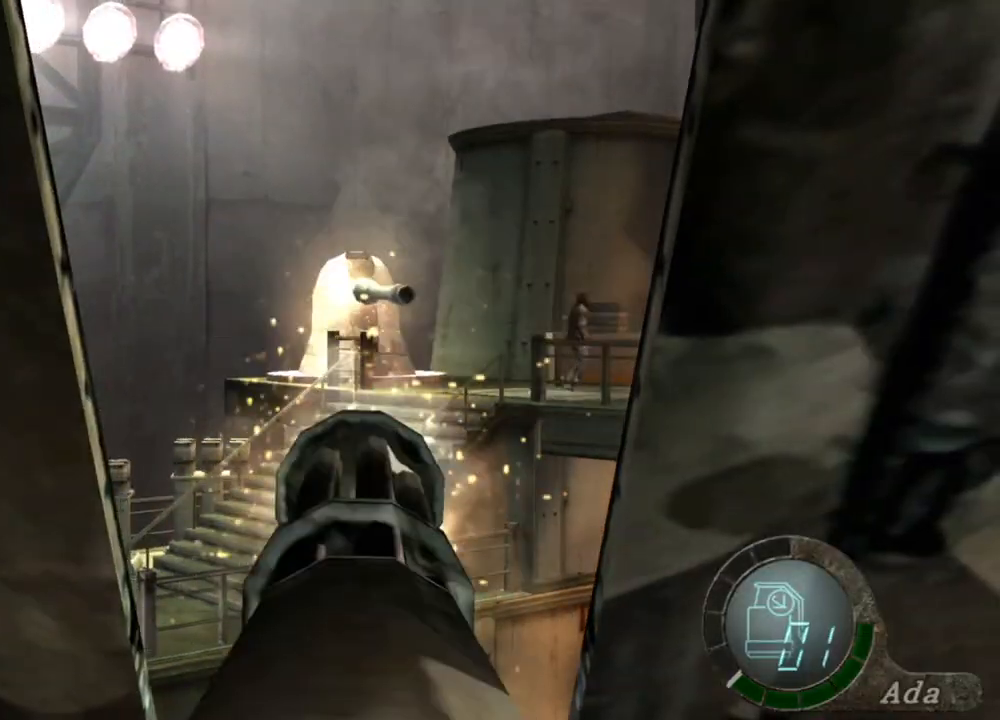
{"keys": [], "mouse": ["left"], "events": []}
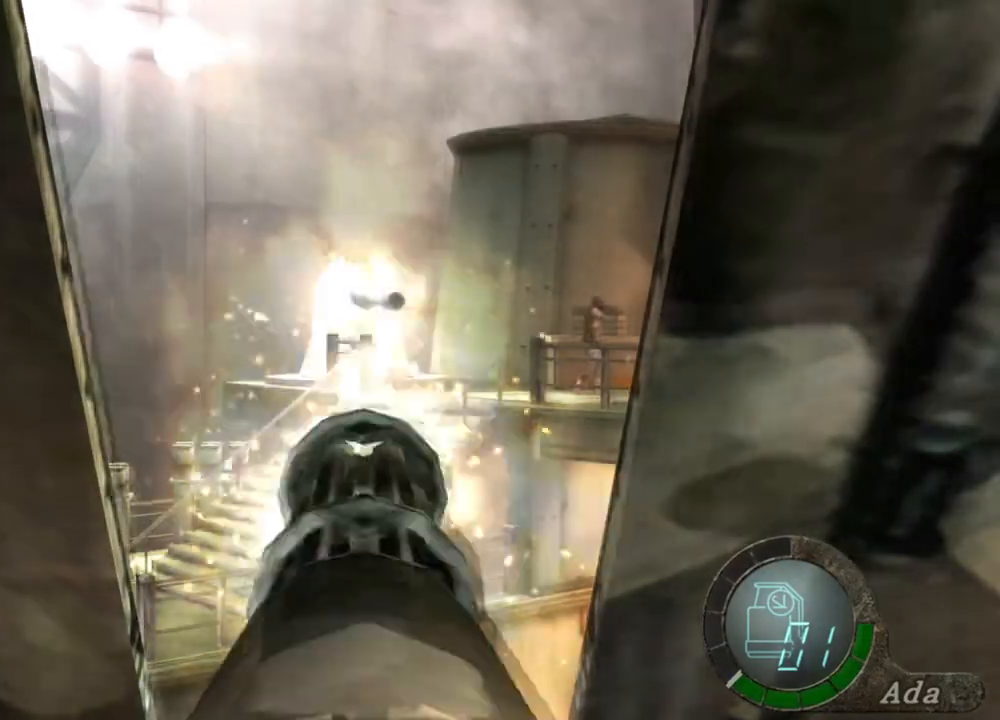
{"keys": [], "mouse": ["left"], "events": []}
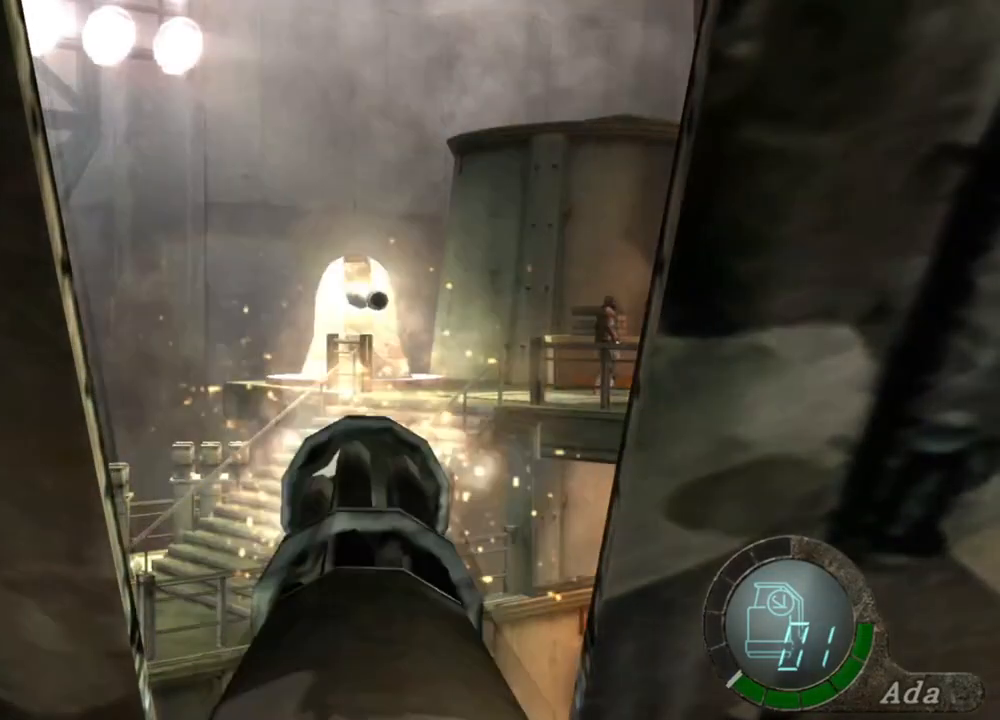
{"keys": [], "mouse": ["left"], "events": []}
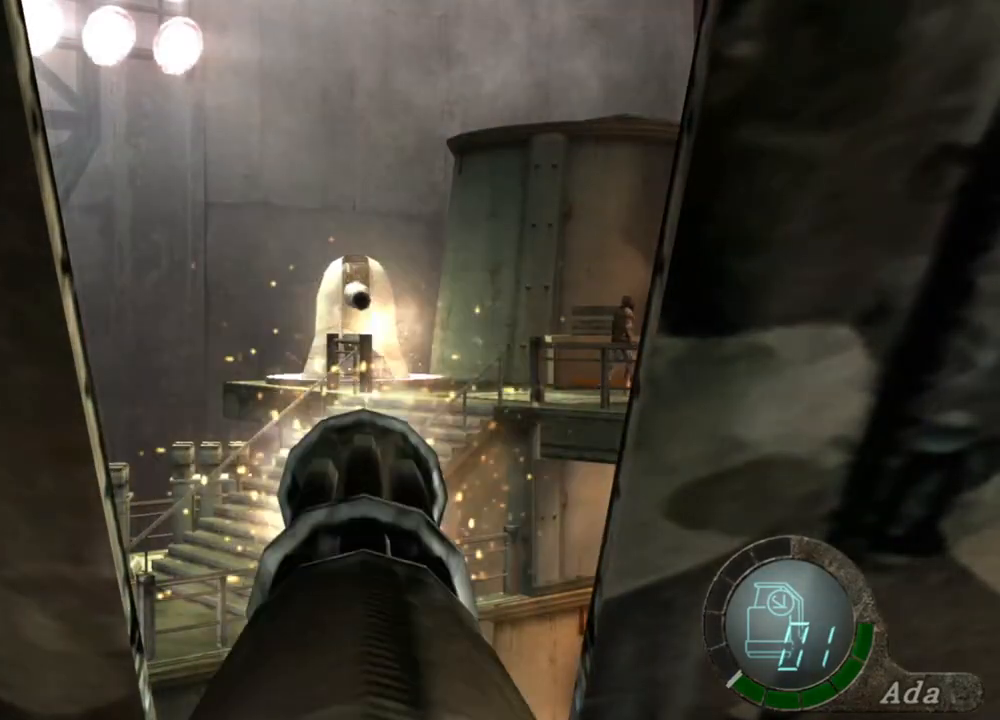
{"keys": [], "mouse": ["left"], "events": []}
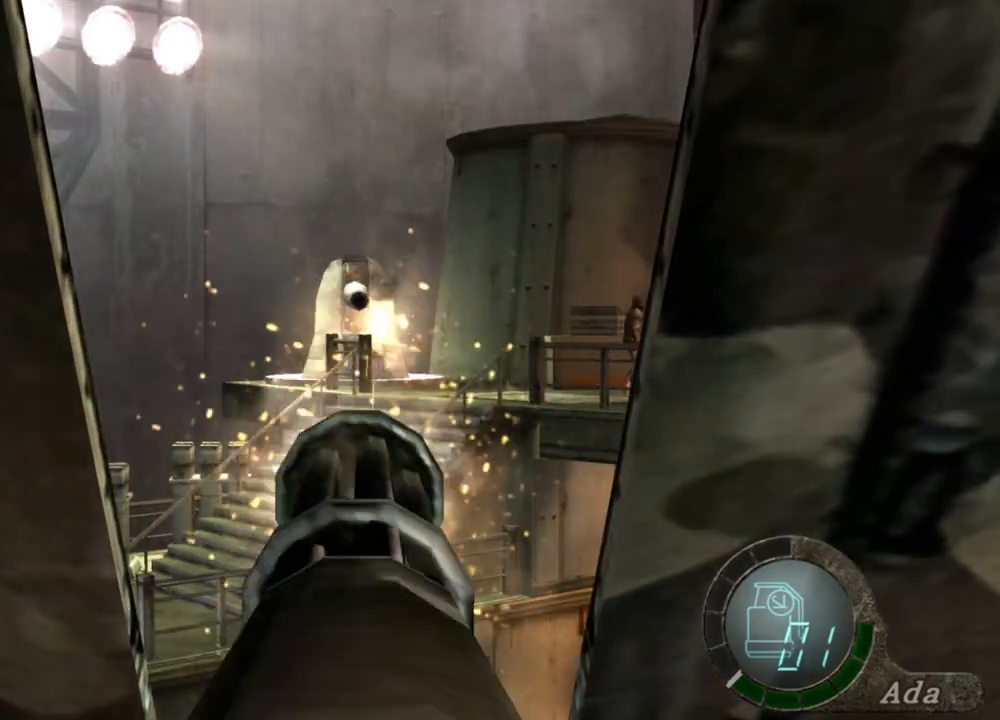
{"keys": [], "mouse": ["left"], "events": []}
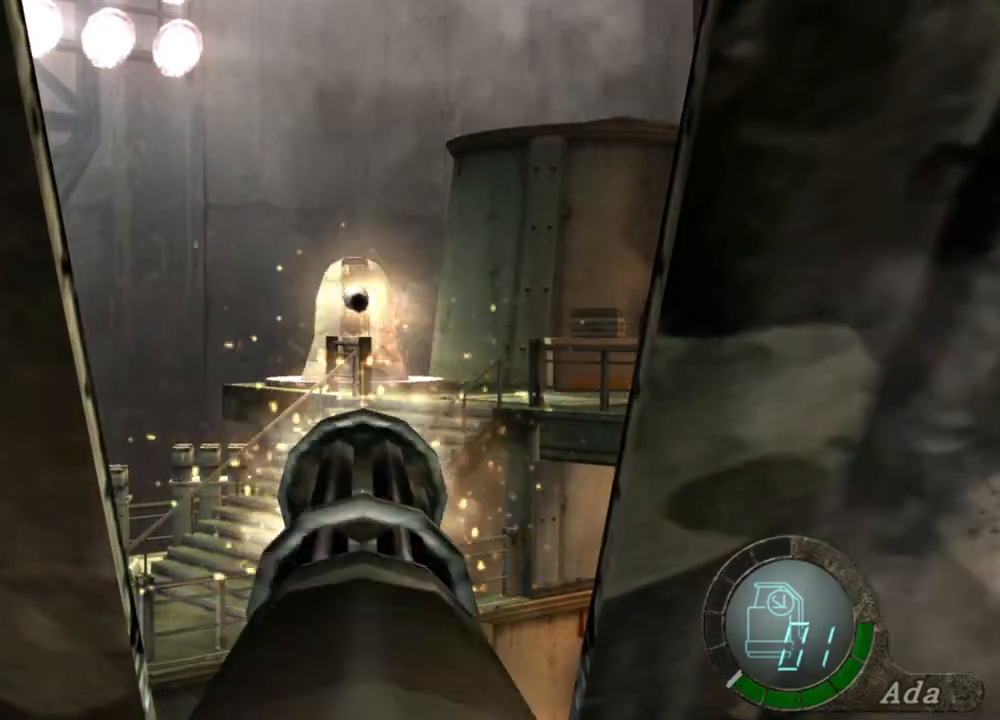
{"keys": [], "mouse": ["left"], "events": []}
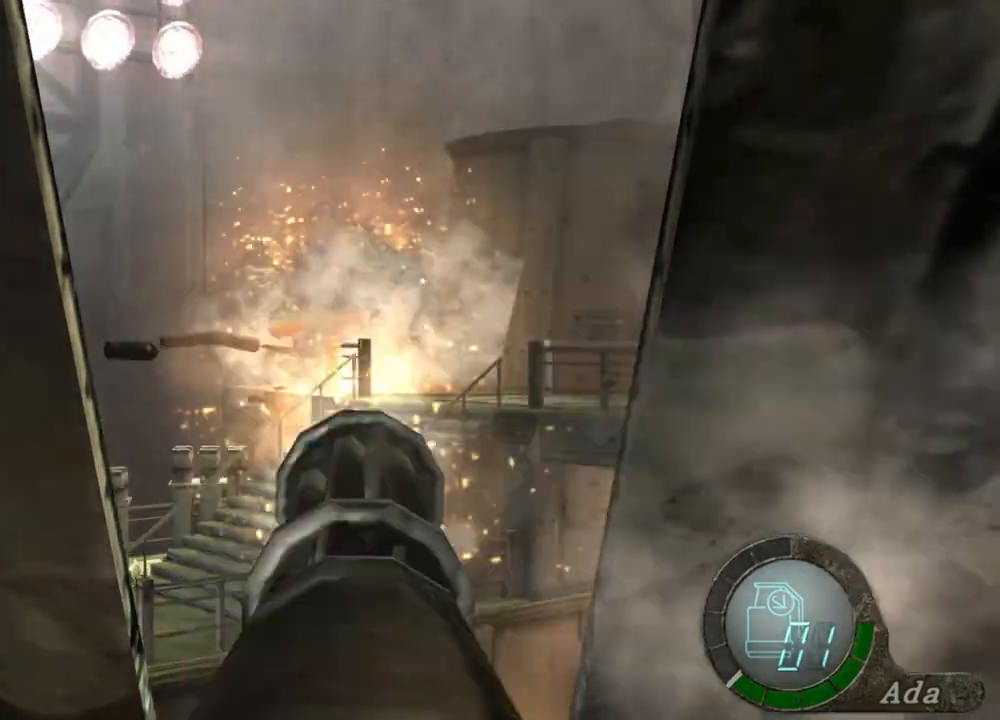
{"keys": [], "mouse": ["left"], "events": []}
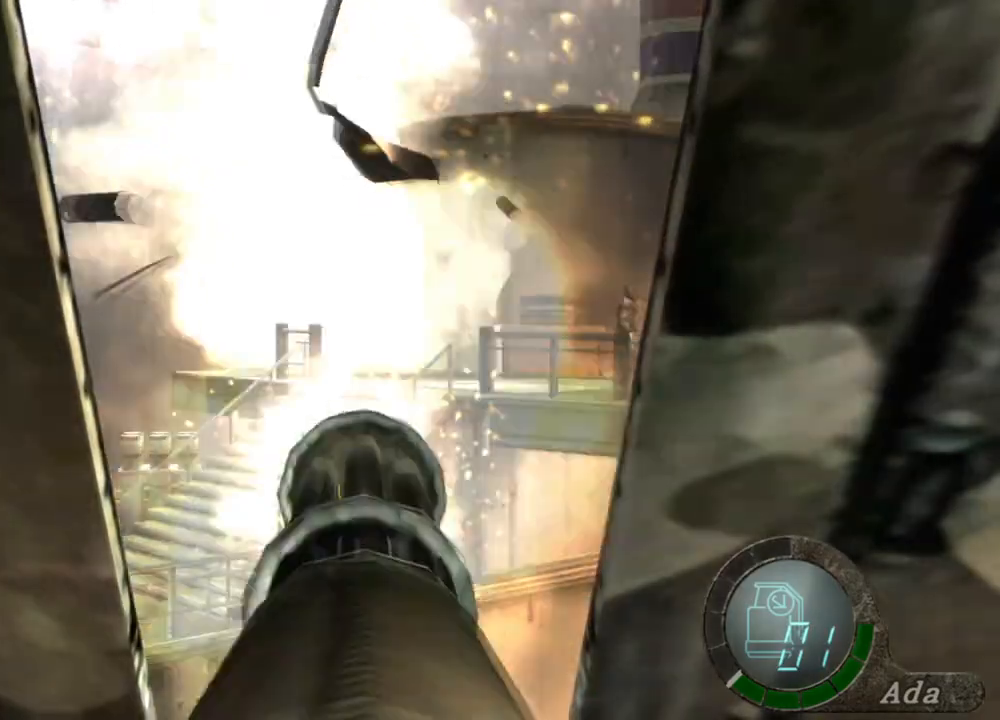
{"keys": [], "mouse": ["left"], "events": []}
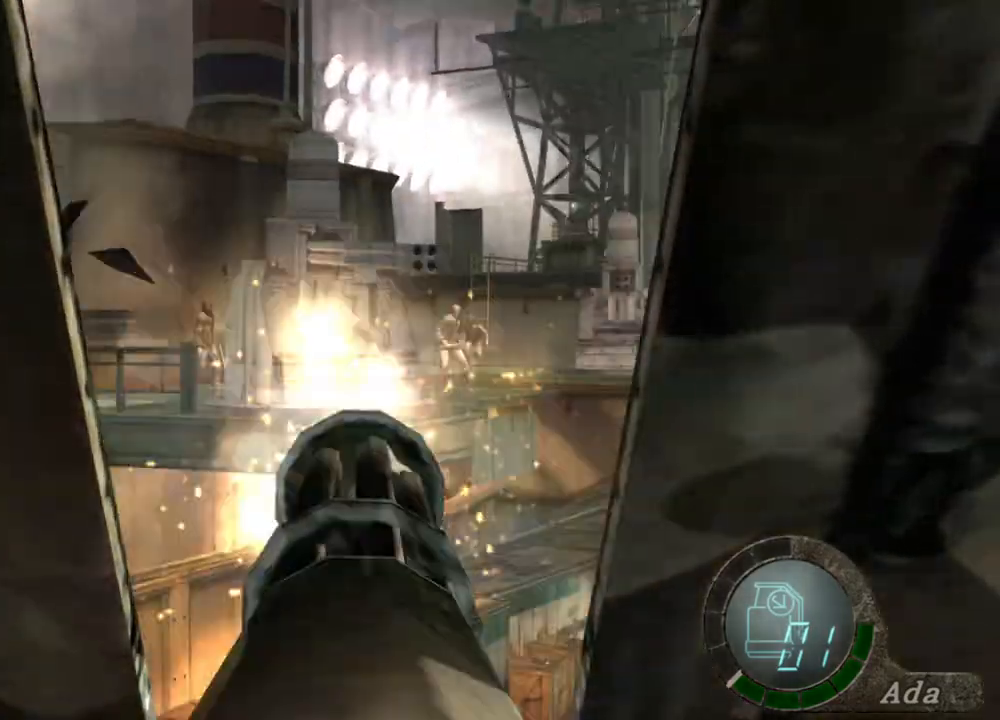
{"keys": [], "mouse": ["left"], "events": []}
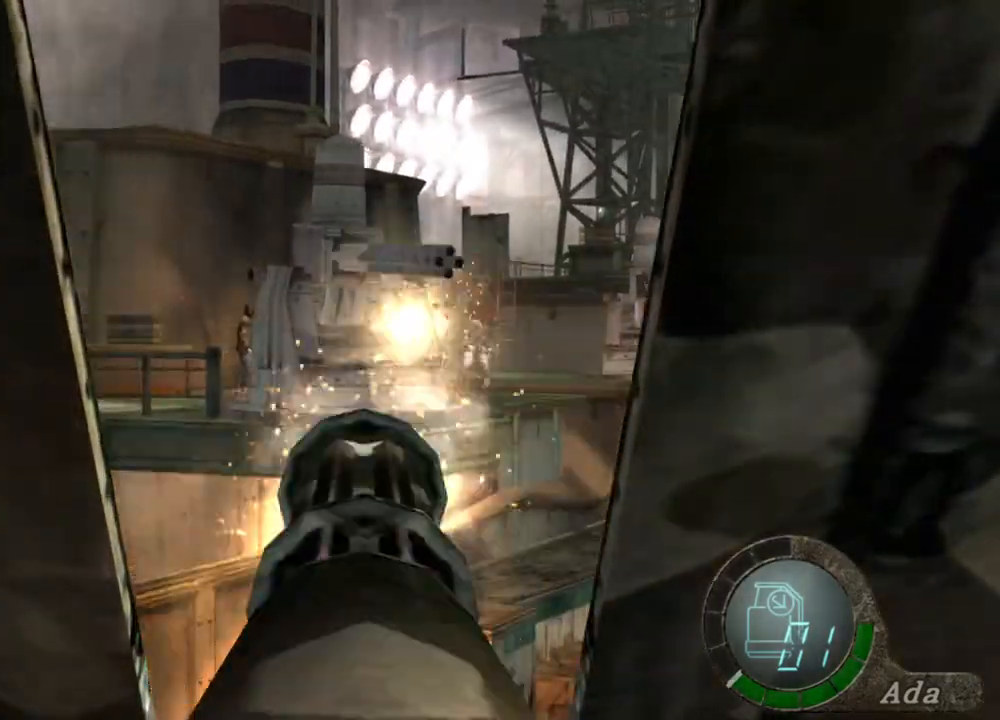
{"keys": [], "mouse": ["left"], "events": []}
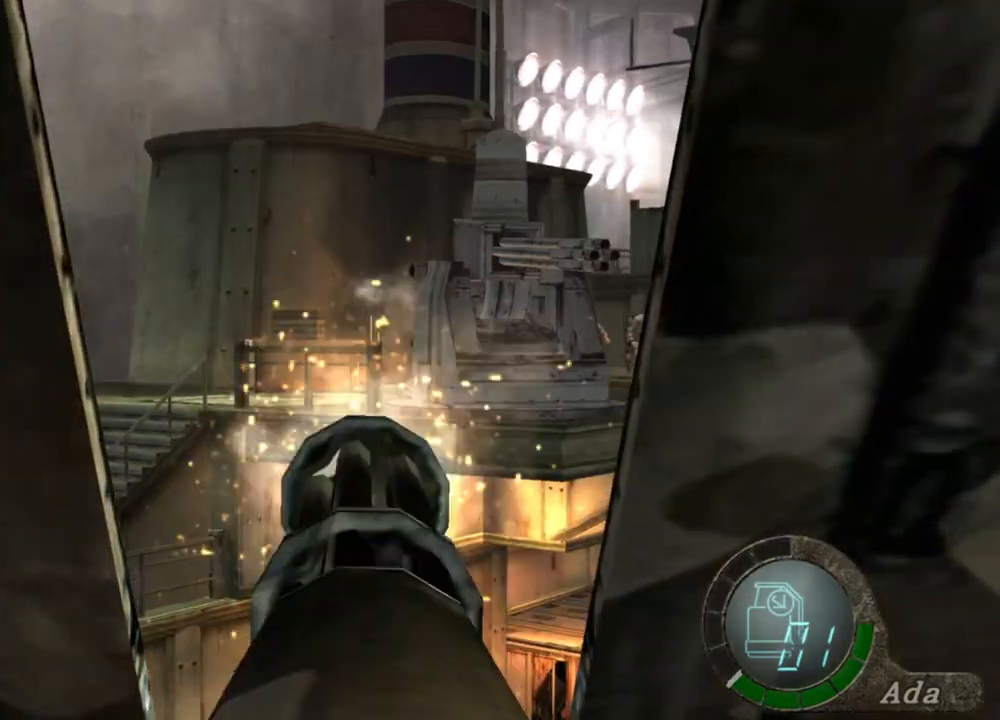
{"keys": [], "mouse": ["left"], "events": []}
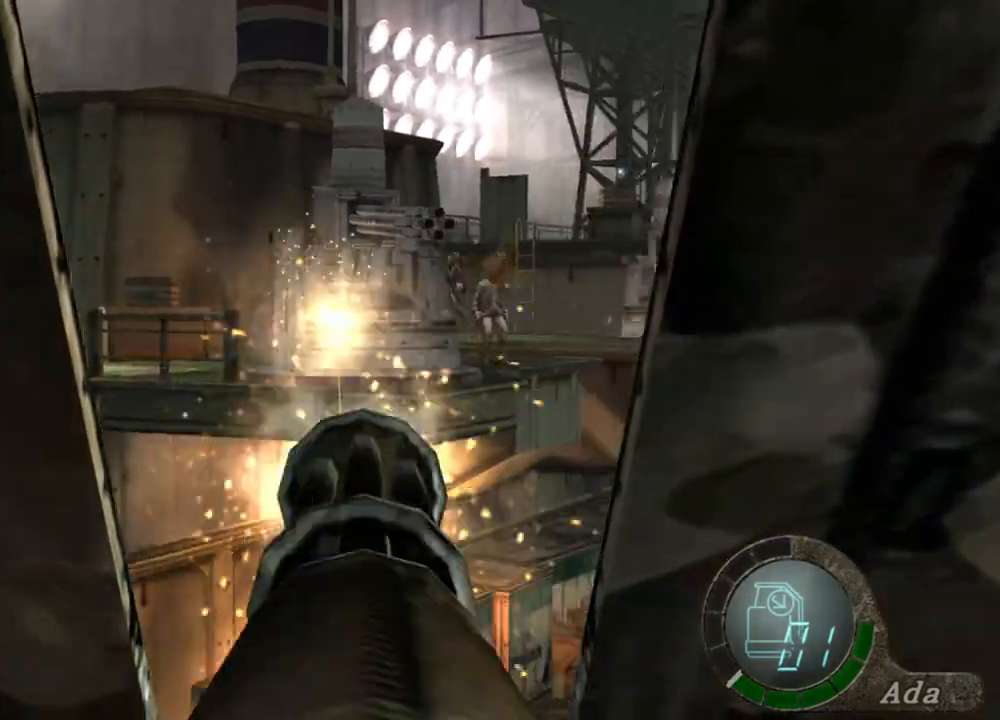
{"keys": [], "mouse": ["left"], "events": []}
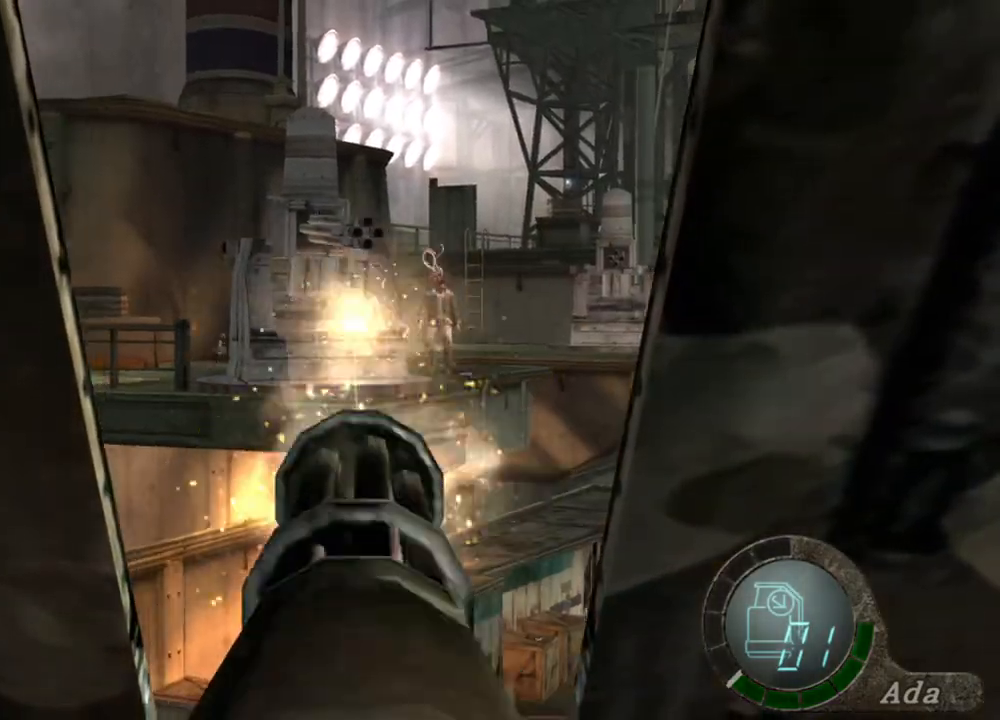
{"keys": [], "mouse": ["left"], "events": []}
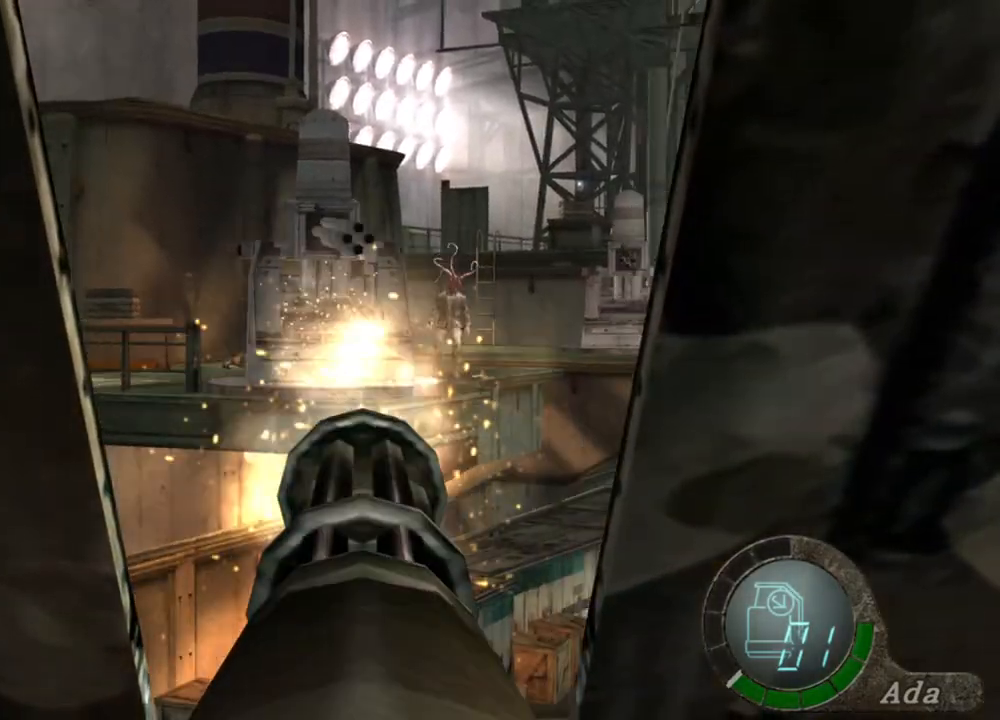
{"keys": [], "mouse": ["left"], "events": []}